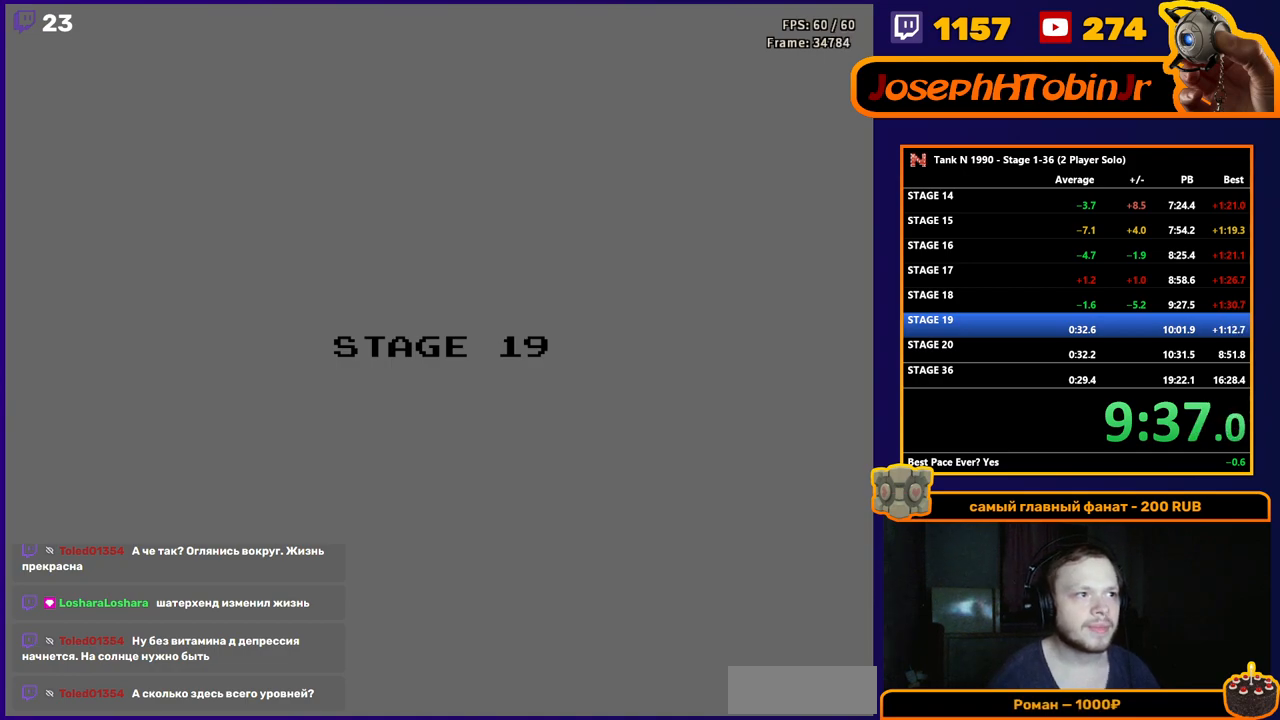
Gameplay with a controller (Nintendo layout); each line is a JSON object with the inputs held at the frame after it. "events" lists button and stick changes between this image and that frame as [ms after this image, input, new state], when the widget could be followed in between. Not read: L3 R3.
{"buttons": ["DPAD_UP"], "events": [[467, "DPAD_UP", "down"]]}
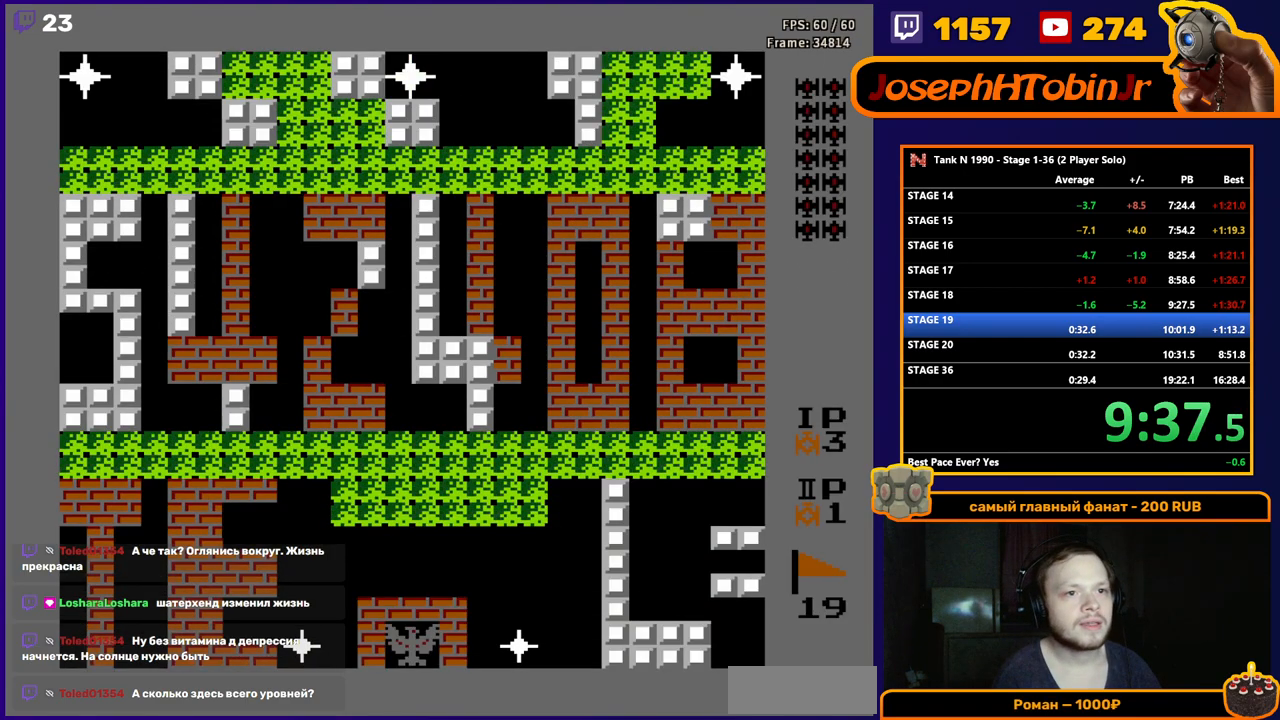
{"buttons": ["B", "DPAD_UP"], "events": [[83, "B", "down"]]}
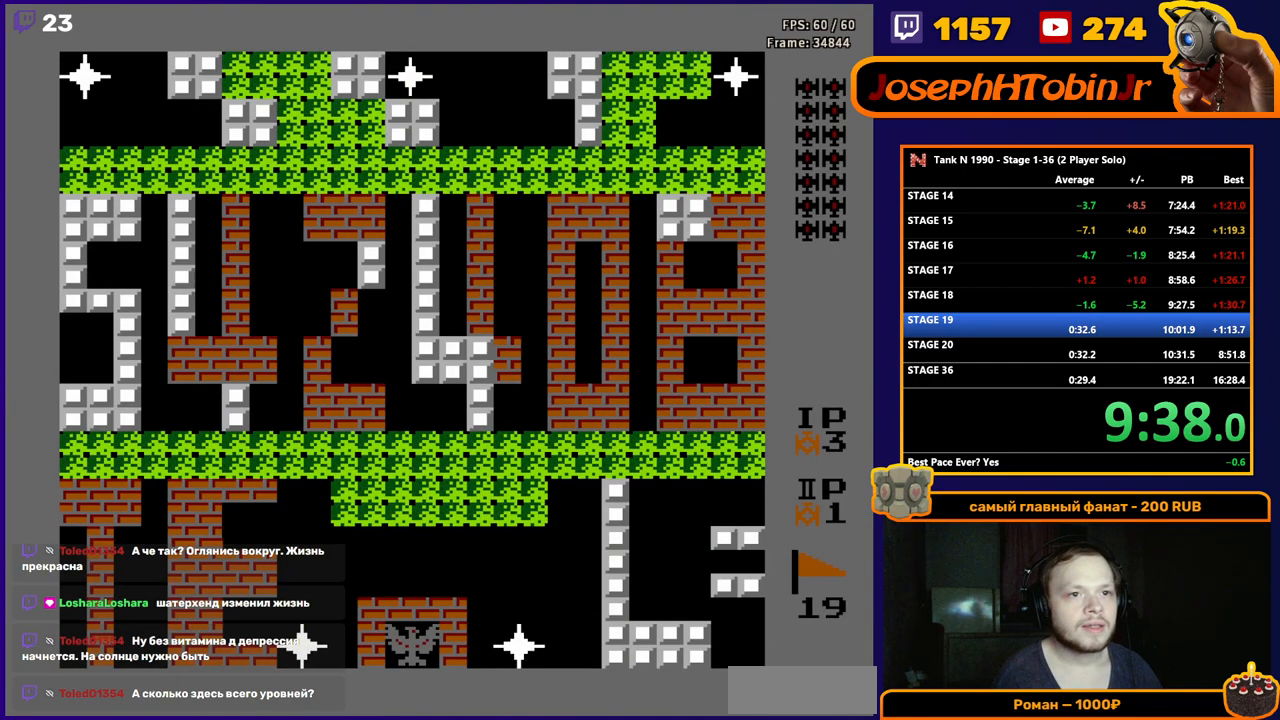
{"buttons": ["B", "DPAD_UP"], "events": []}
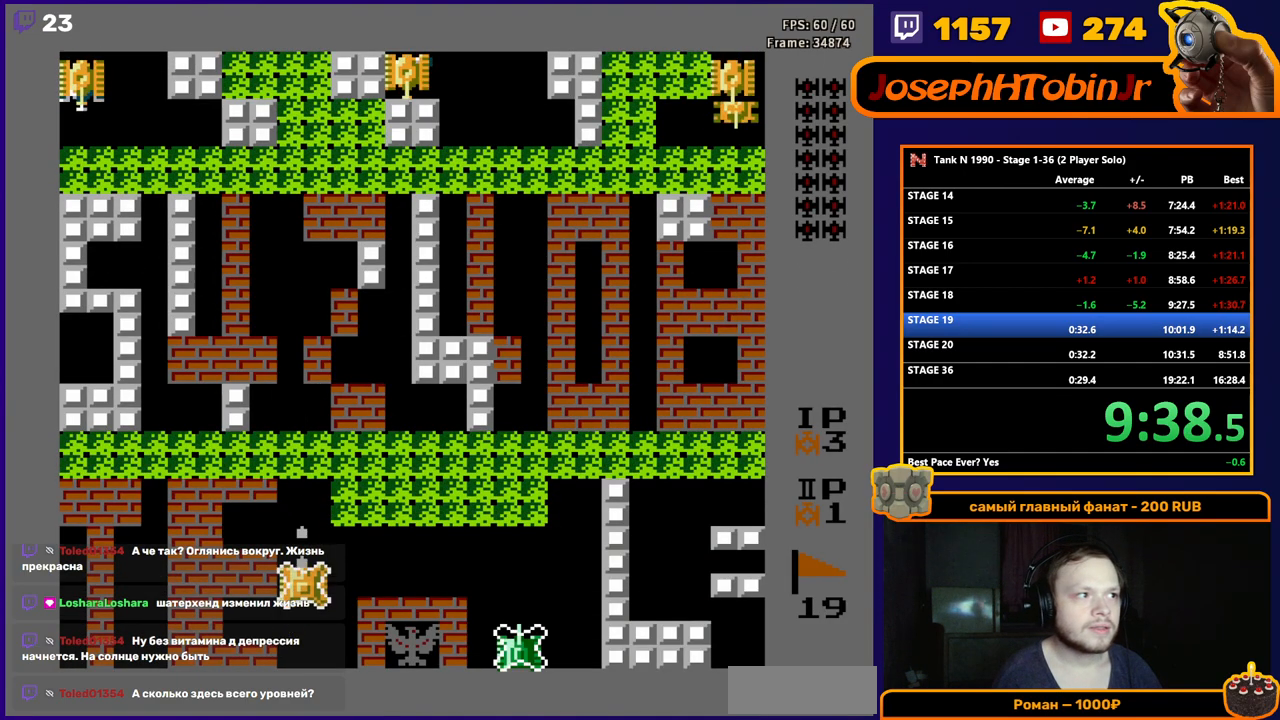
{"buttons": ["B", "DPAD_UP"], "events": []}
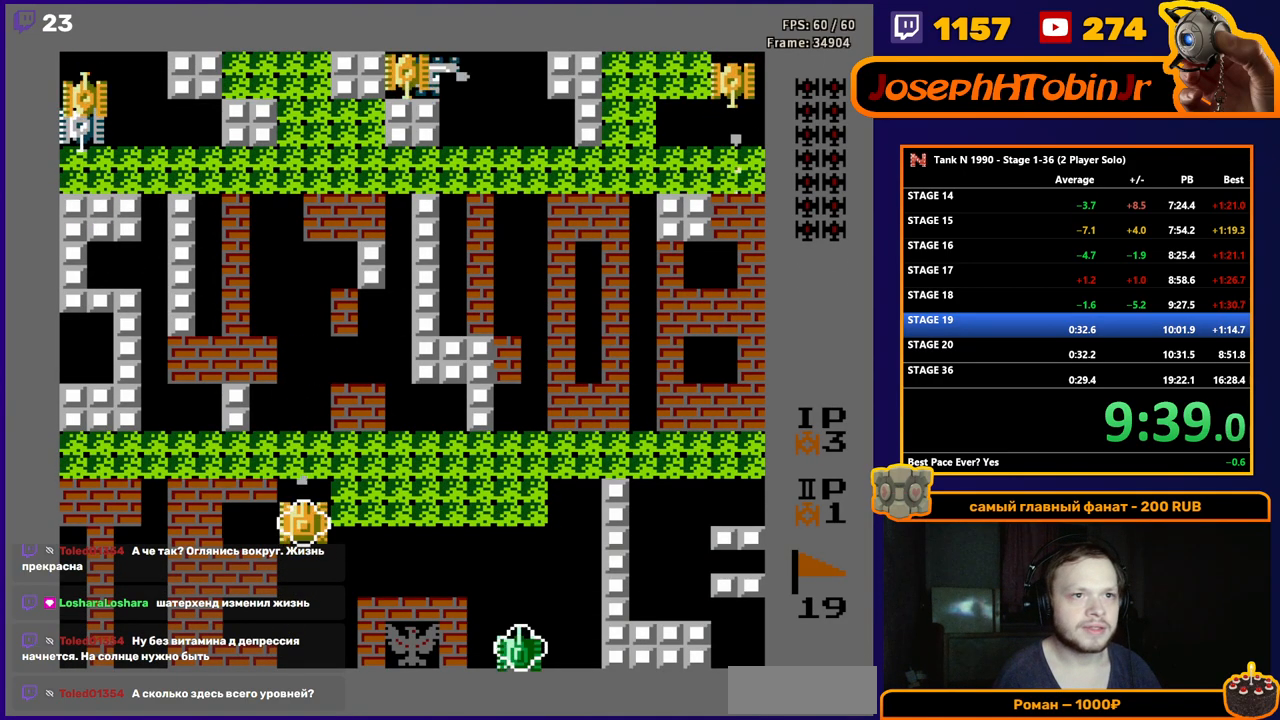
{"buttons": ["DPAD_UP"], "events": [[383, "B", "up"]]}
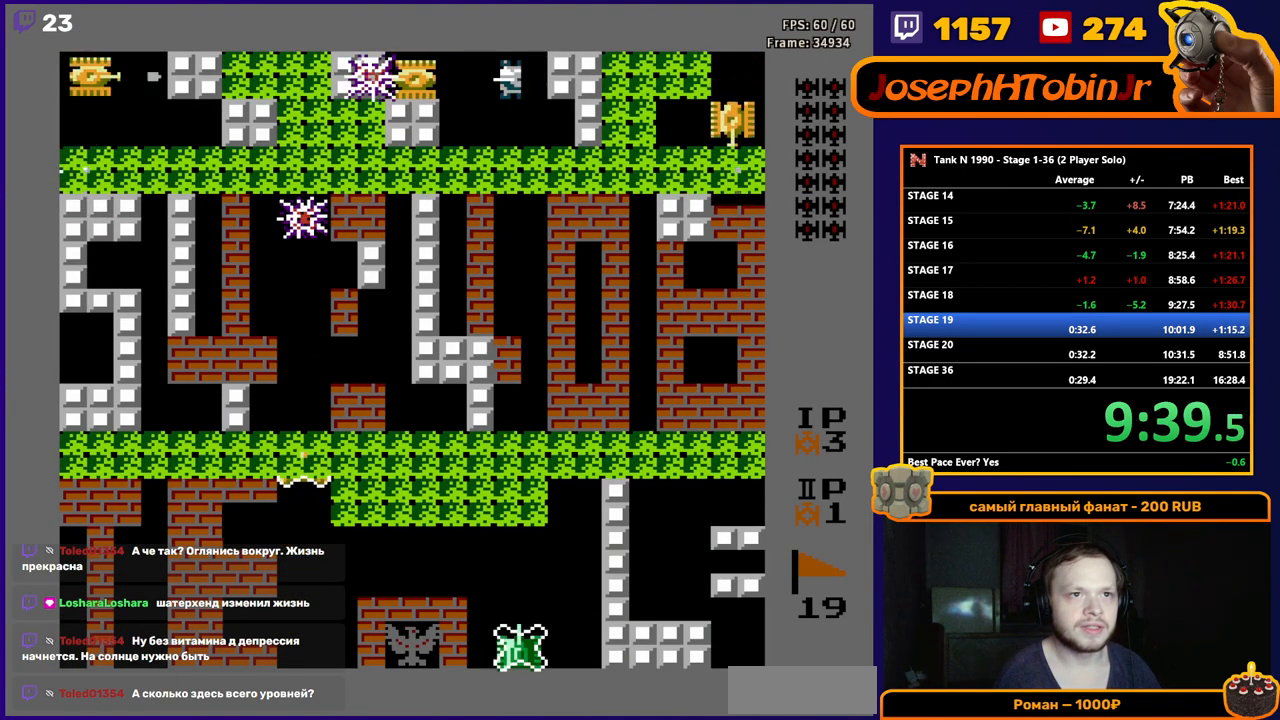
{"buttons": ["DPAD_UP"], "events": []}
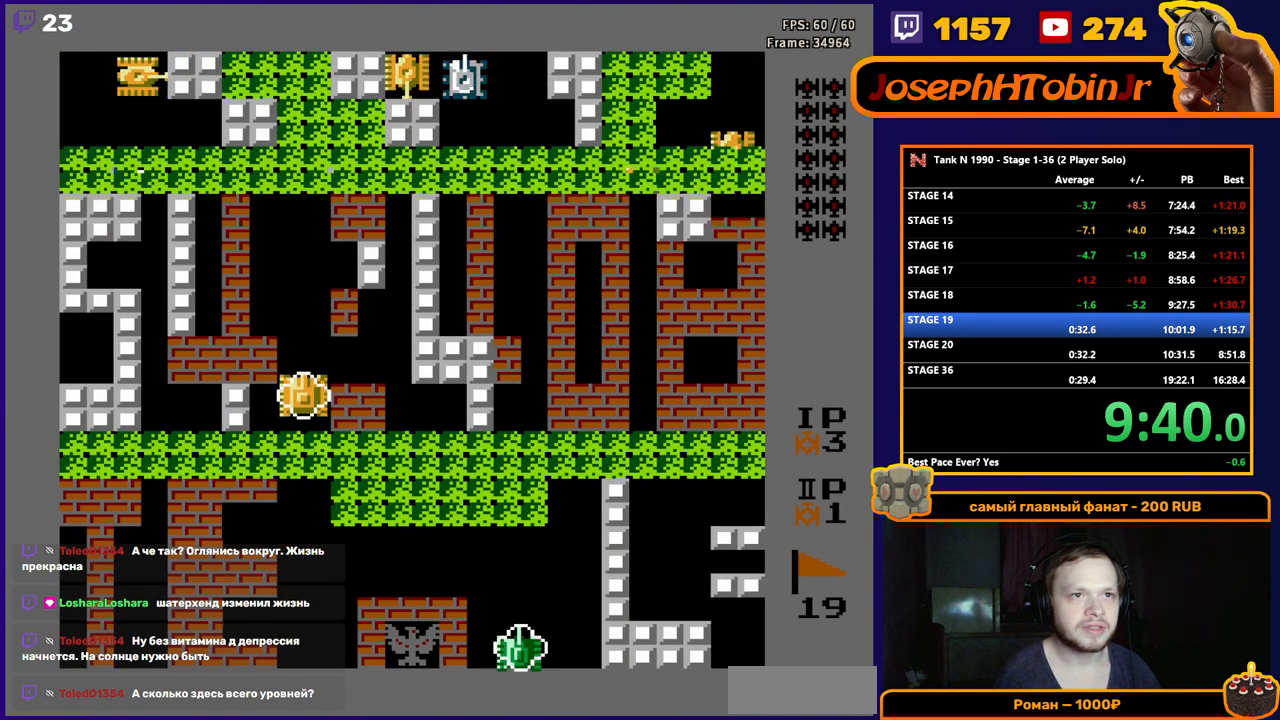
{"buttons": ["DPAD_UP"], "events": []}
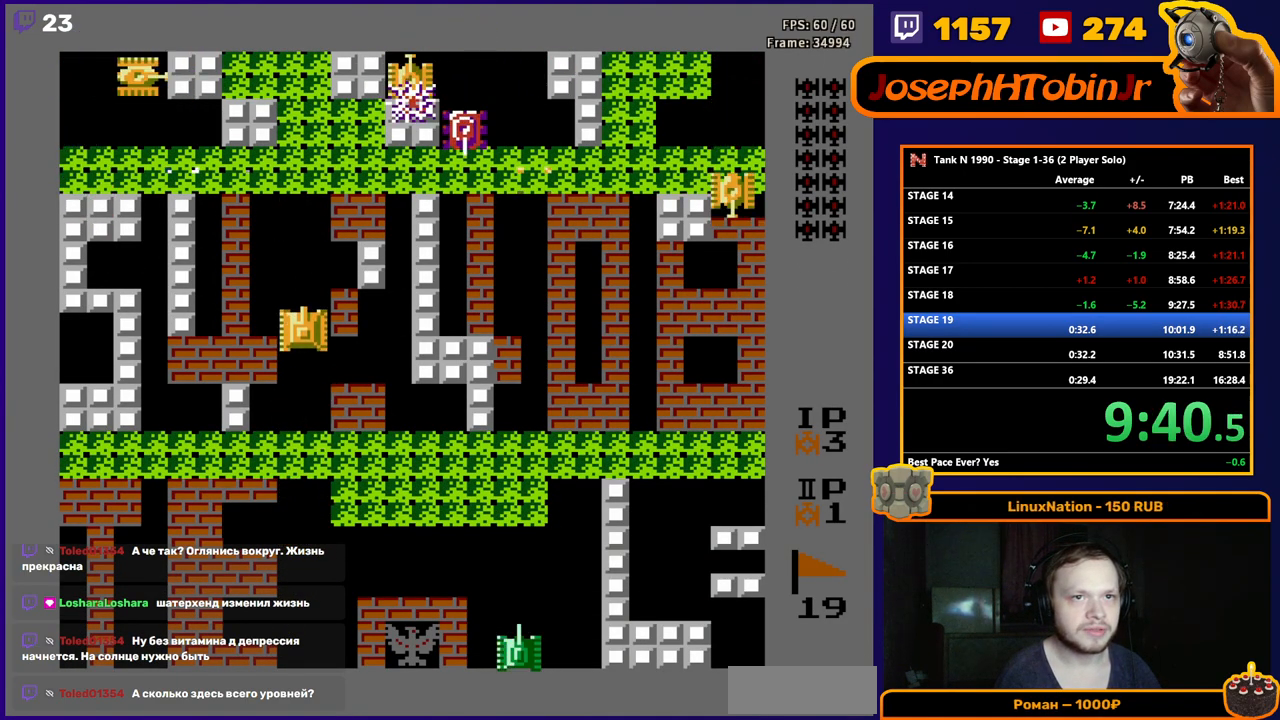
{"buttons": ["B", "DPAD_RIGHT"], "events": [[250, "DPAD_RIGHT", "down"], [250, "DPAD_UP", "up"], [300, "B", "down"]]}
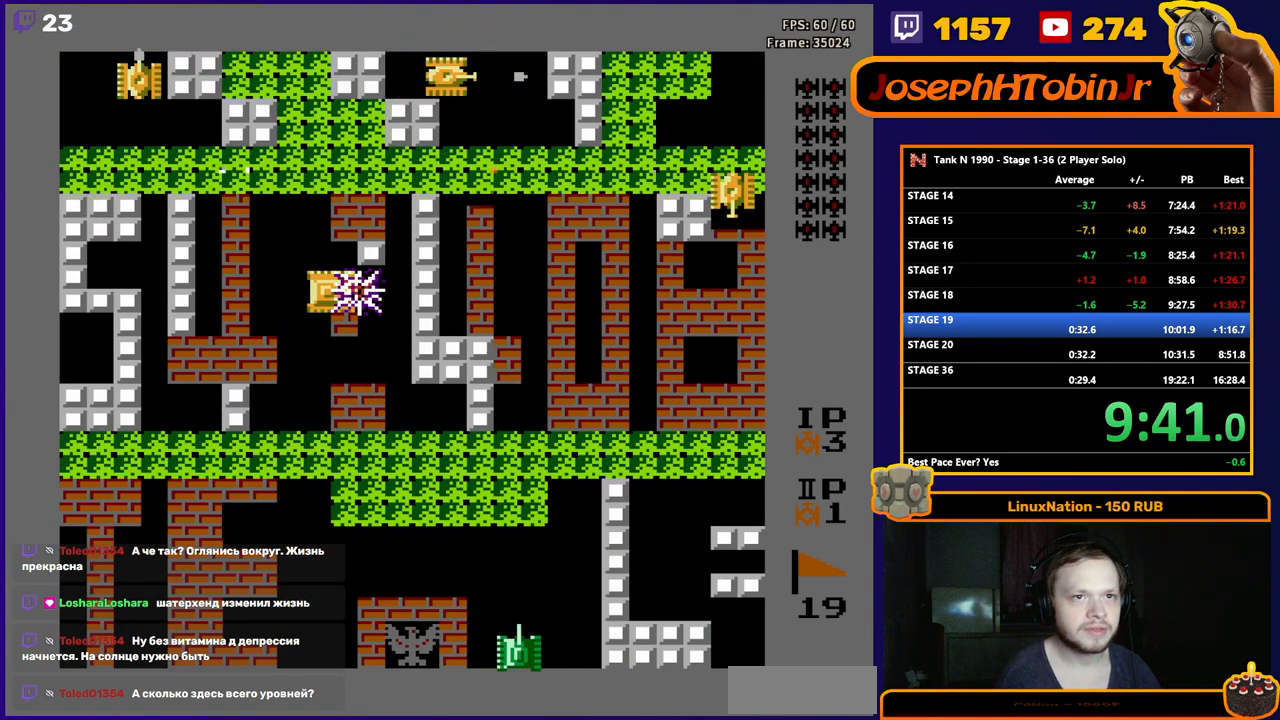
{"buttons": ["DPAD_RIGHT"], "events": [[167, "B", "up"]]}
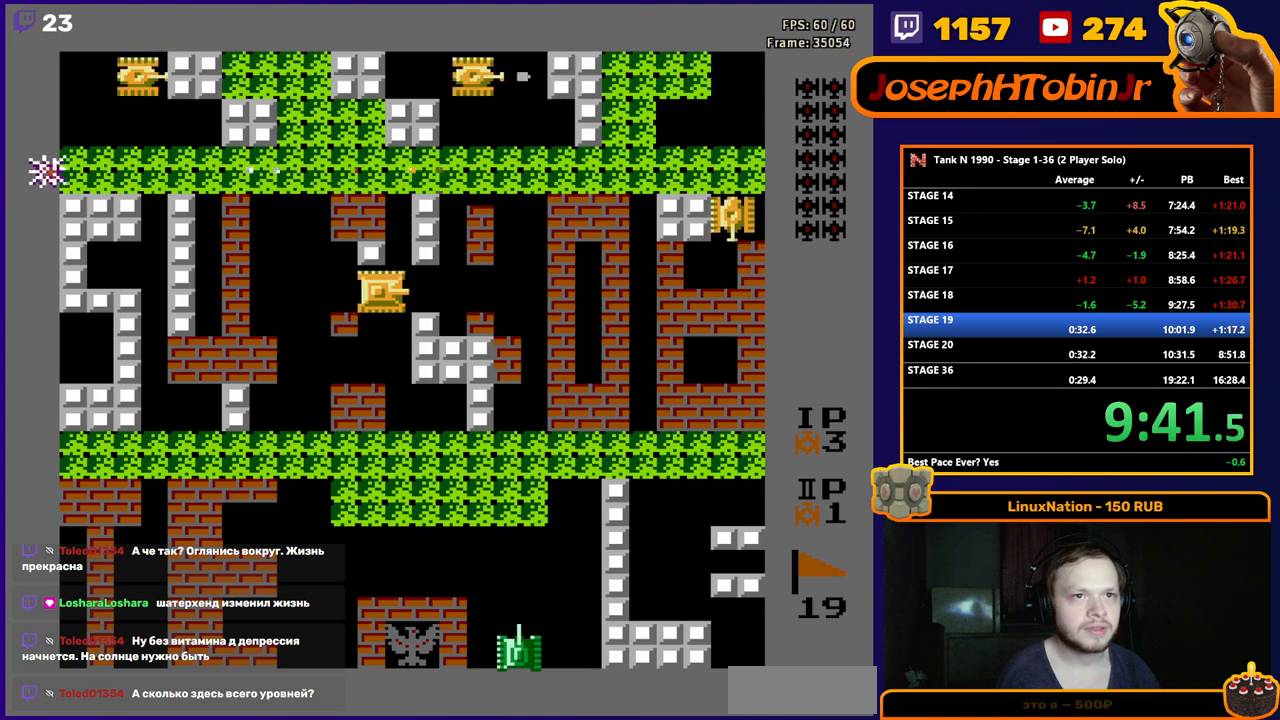
{"buttons": ["DPAD_RIGHT"], "events": [[117, "DPAD_RIGHT", "up"], [117, "DPAD_UP", "down"], [167, "B", "down"], [217, "DPAD_UP", "up"], [433, "B", "up"], [433, "DPAD_RIGHT", "down"]]}
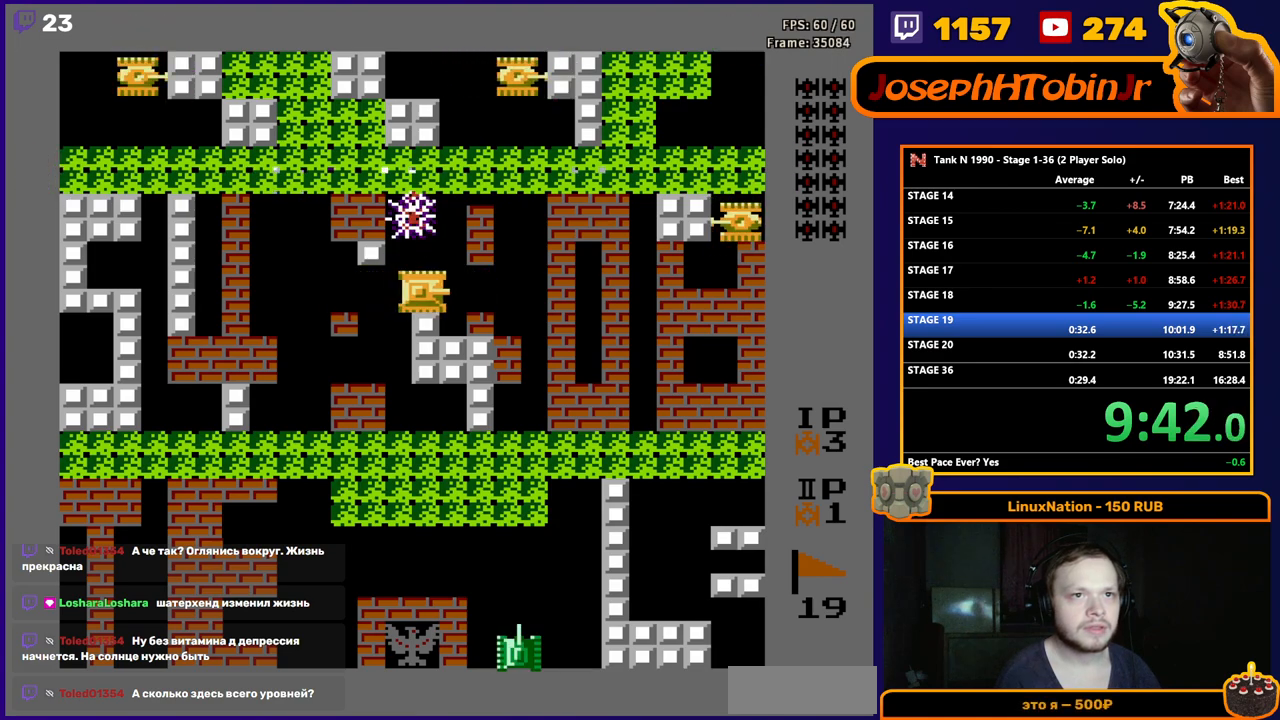
{"buttons": ["B", "DPAD_UP"], "events": [[67, "DPAD_RIGHT", "up"], [133, "DPAD_UP", "down"], [150, "B", "down"], [233, "DPAD_UP", "up"], [433, "DPAD_UP", "down"]]}
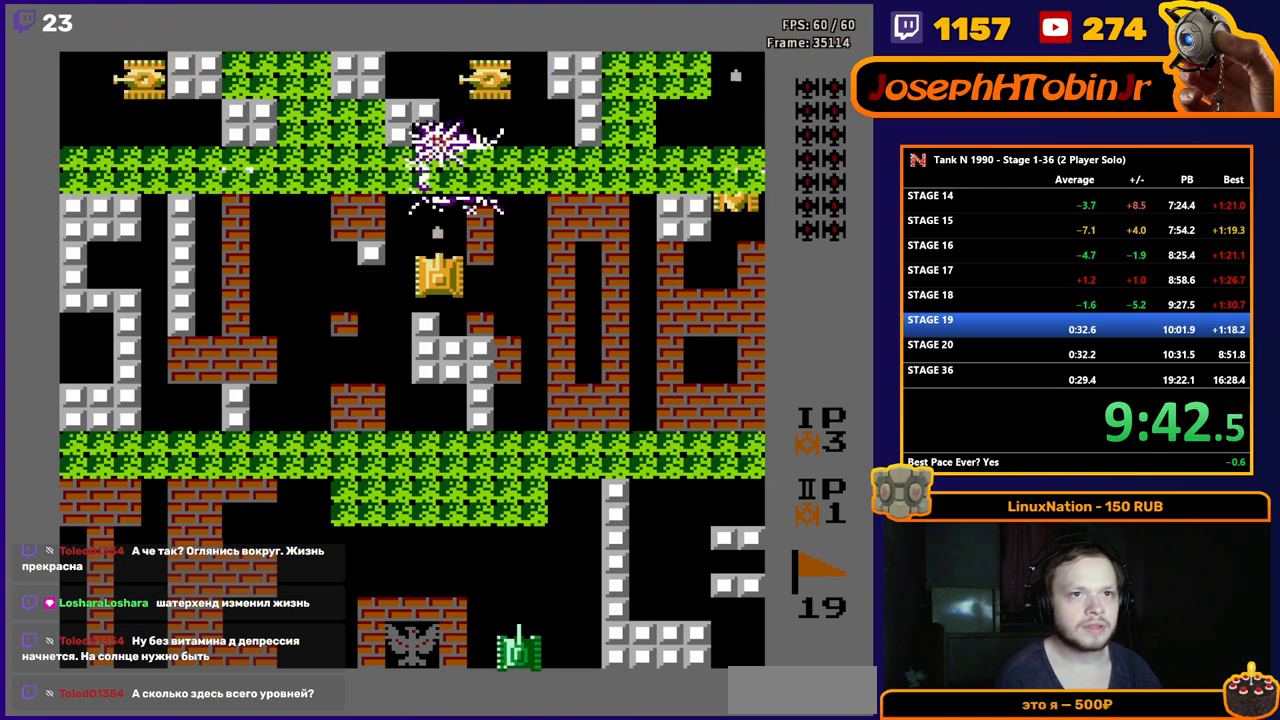
{"buttons": ["B"], "events": [[33, "DPAD_UP", "up"], [200, "DPAD_UP", "down"], [317, "DPAD_UP", "up"]]}
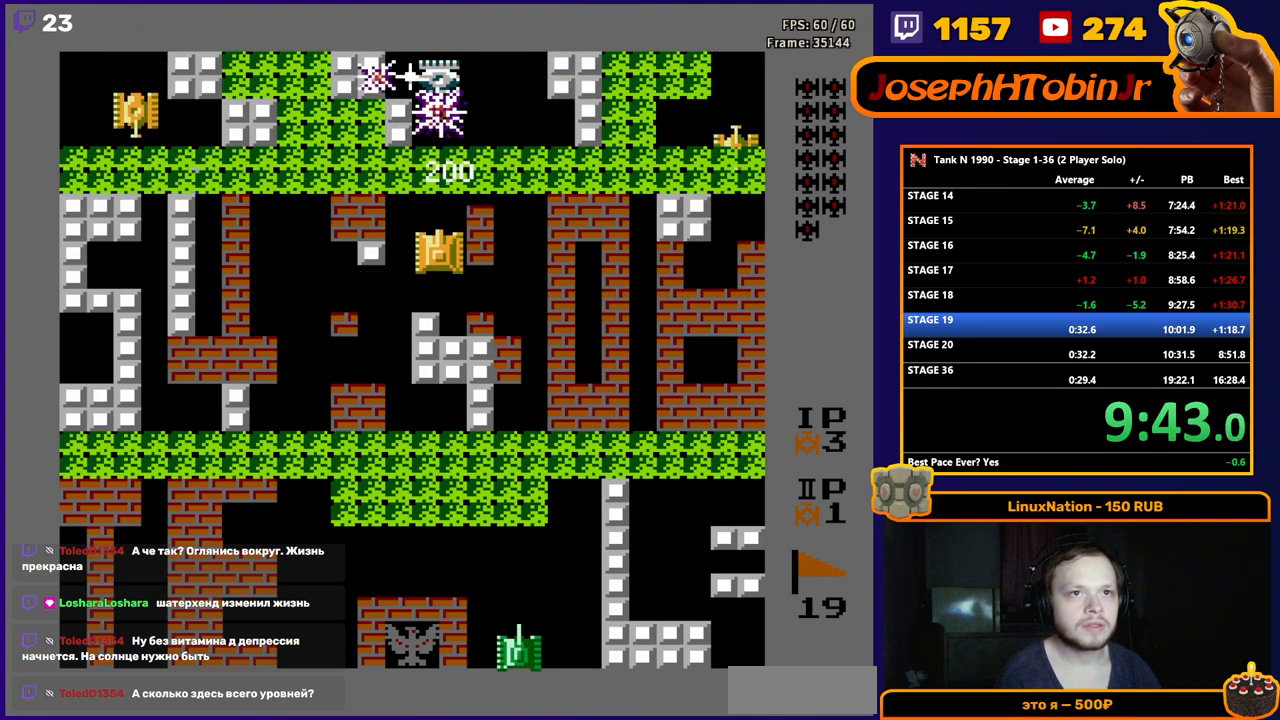
{"buttons": ["B"], "events": []}
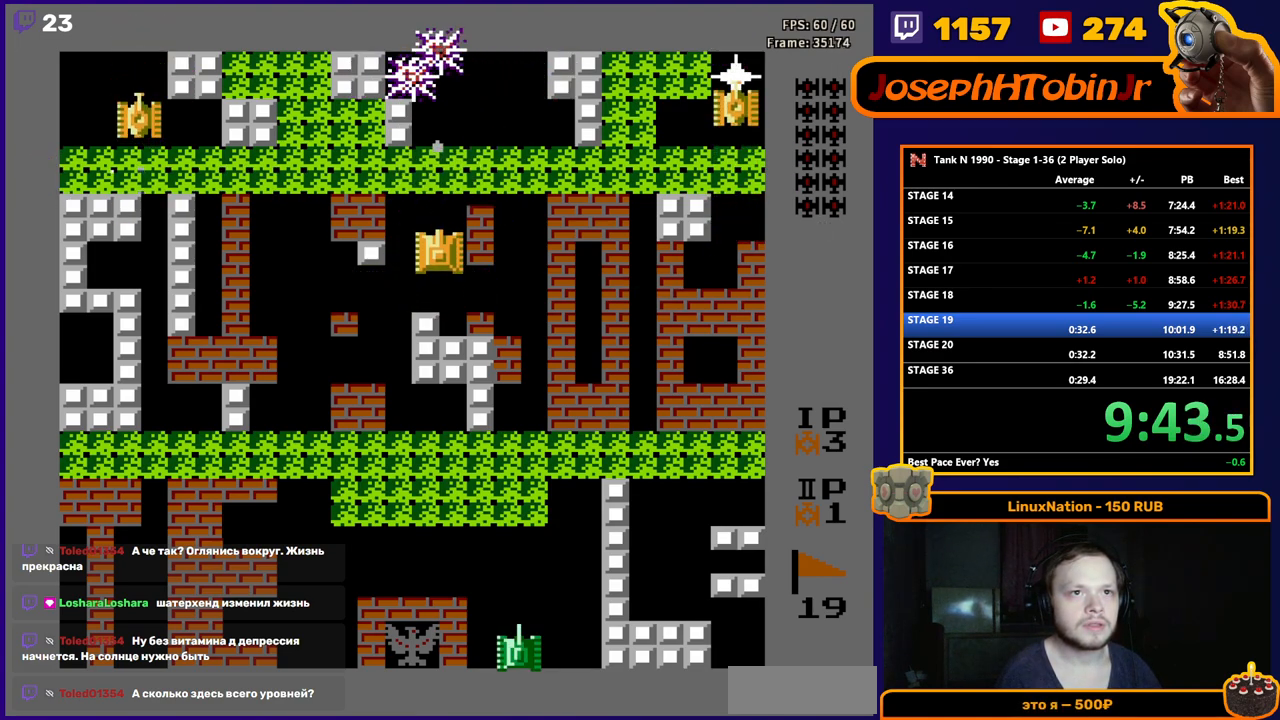
{"buttons": ["B", "DPAD_RIGHT"], "events": [[50, "DPAD_UP", "down"], [100, "DPAD_UP", "up"], [400, "DPAD_RIGHT", "down"], [433, "B", "up"], [500, "B", "down"]]}
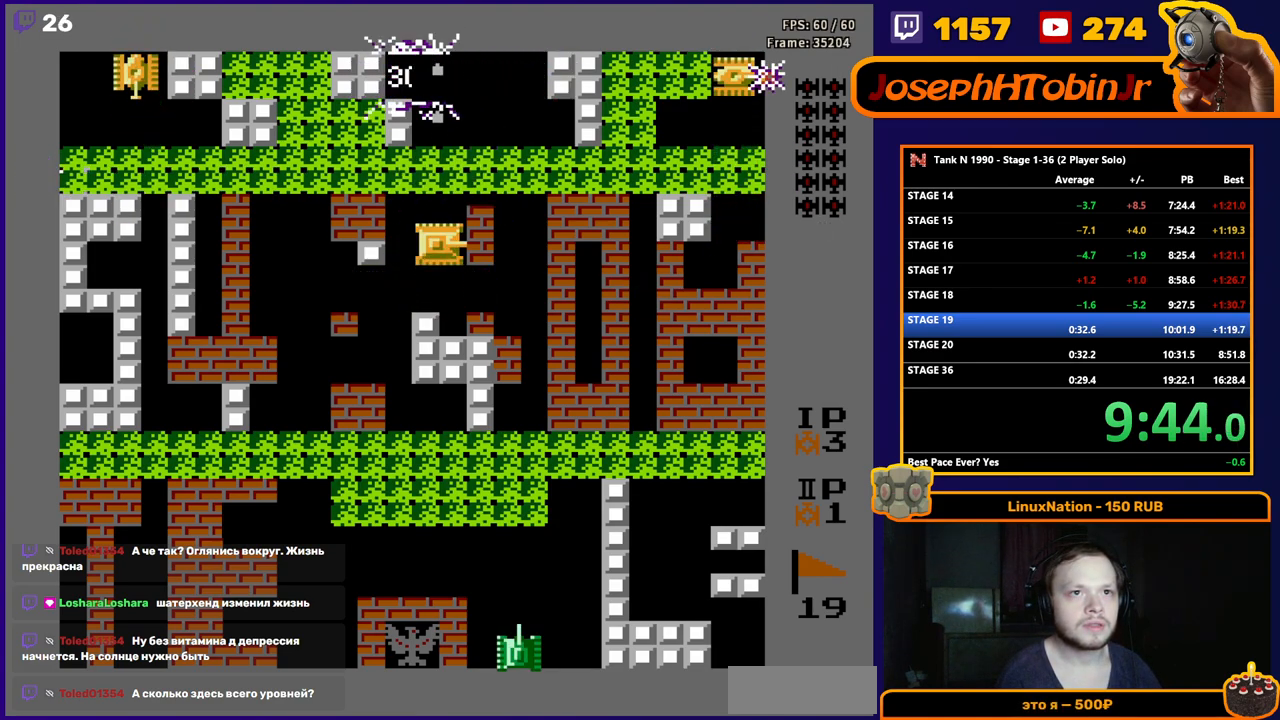
{"buttons": ["B", "DPAD_RIGHT"], "events": []}
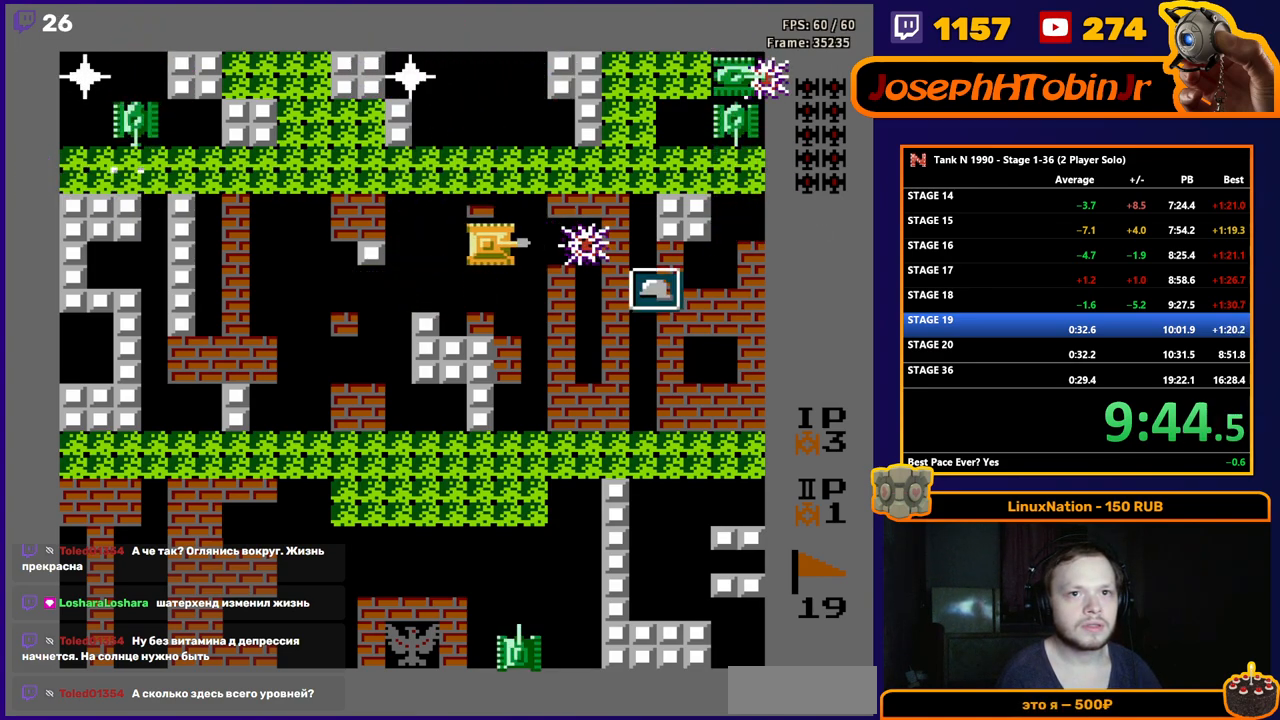
{"buttons": ["DPAD_RIGHT"], "events": [[300, "B", "up"]]}
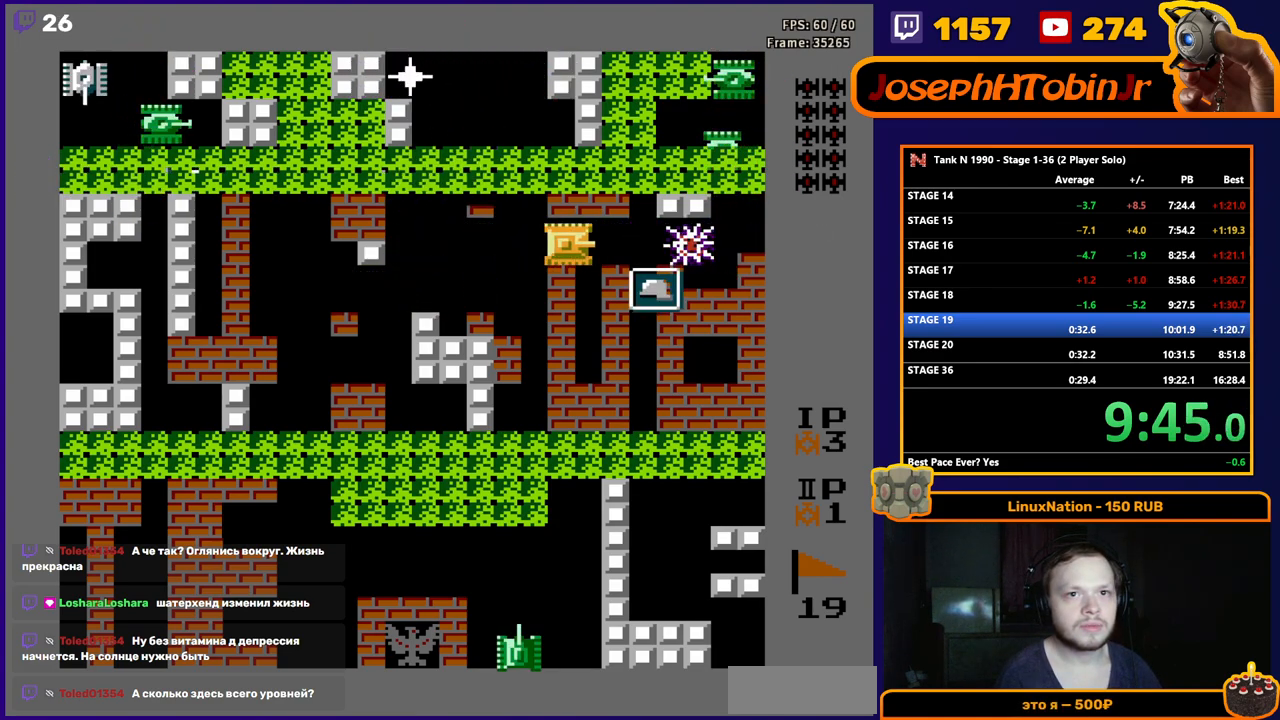
{"buttons": ["B", "DPAD_DOWN"], "events": [[483, "DPAD_DOWN", "down"], [483, "DPAD_RIGHT", "up"], [500, "B", "down"]]}
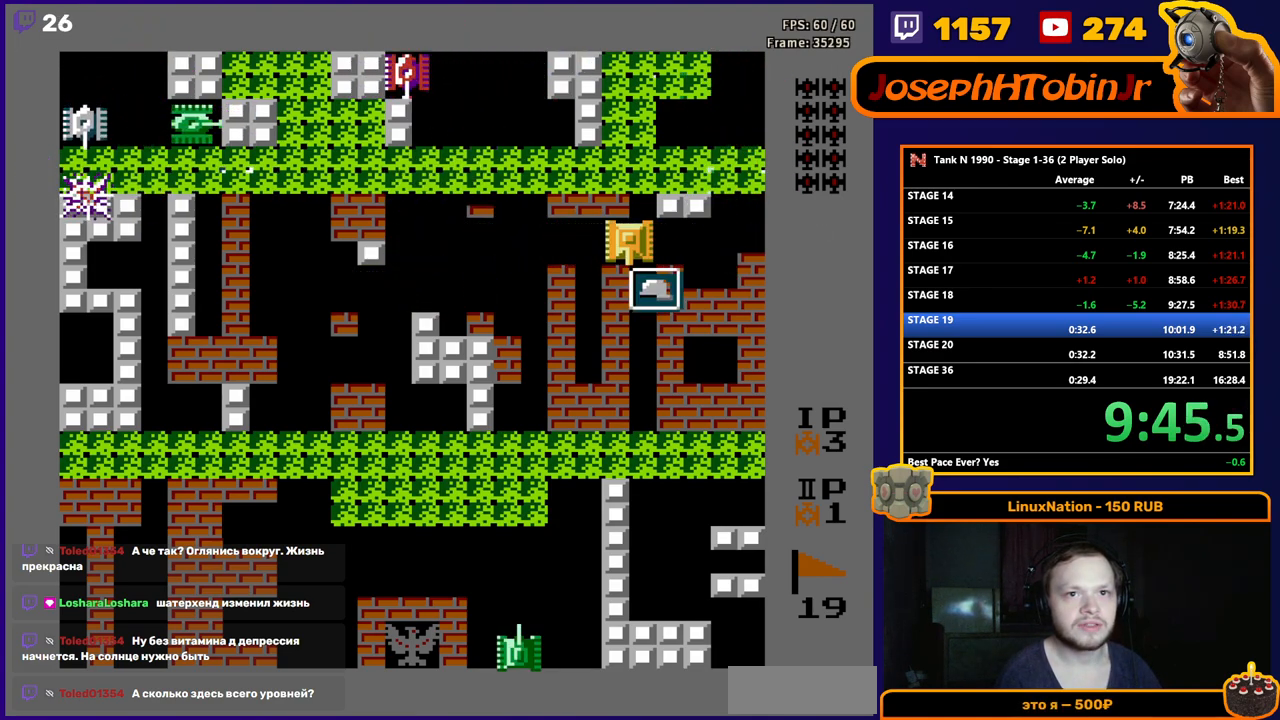
{"buttons": ["B", "DPAD_UP"], "events": [[117, "B", "up"], [217, "DPAD_DOWN", "up"], [217, "DPAD_UP", "down"], [250, "B", "down"]]}
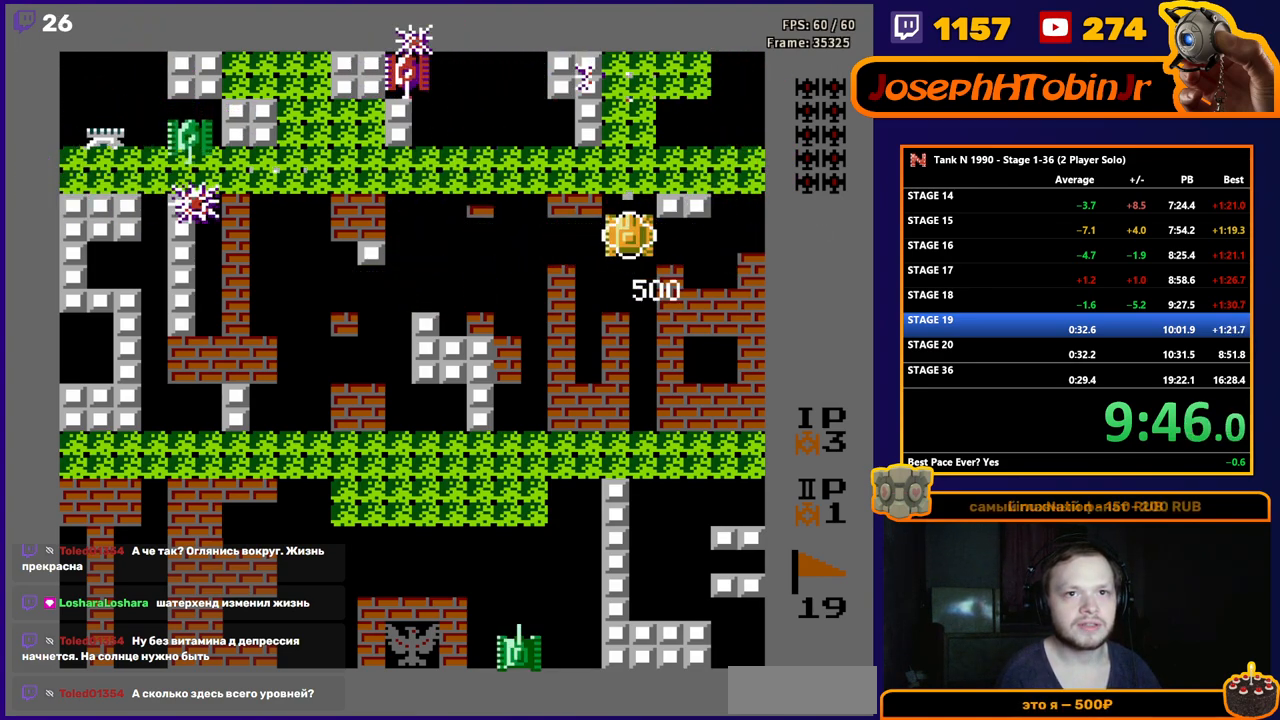
{"buttons": ["DPAD_UP", "DPAD_RIGHT"], "events": [[250, "B", "up"], [500, "DPAD_RIGHT", "down"]]}
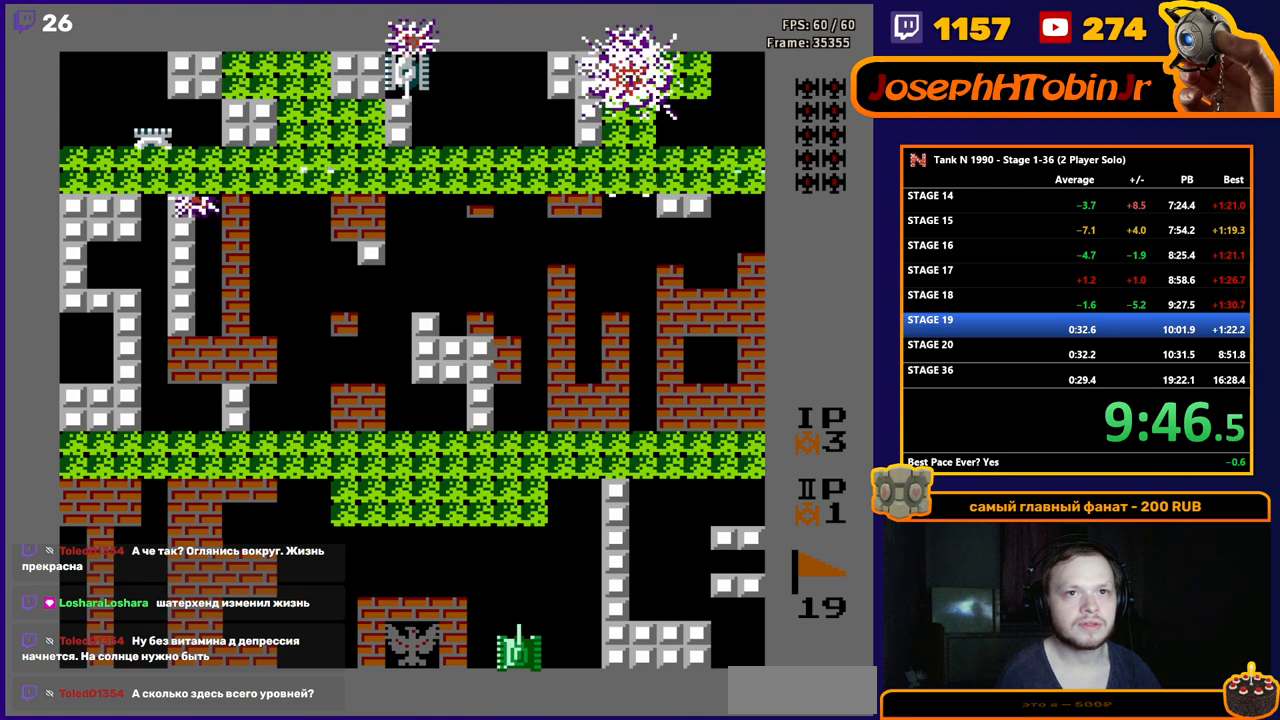
{"buttons": ["B", "DPAD_LEFT"], "events": [[17, "DPAD_UP", "up"], [33, "B", "down"], [150, "DPAD_RIGHT", "up"], [233, "DPAD_LEFT", "down"]]}
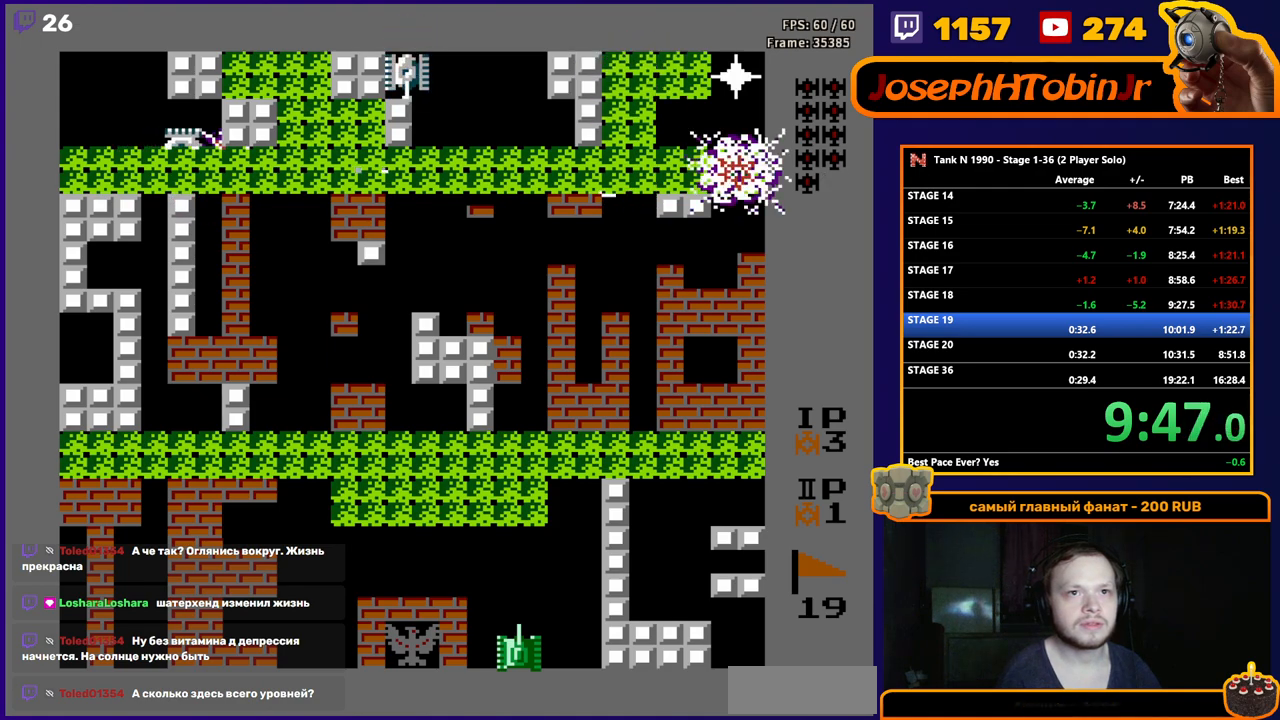
{"buttons": ["B", "DPAD_LEFT"], "events": []}